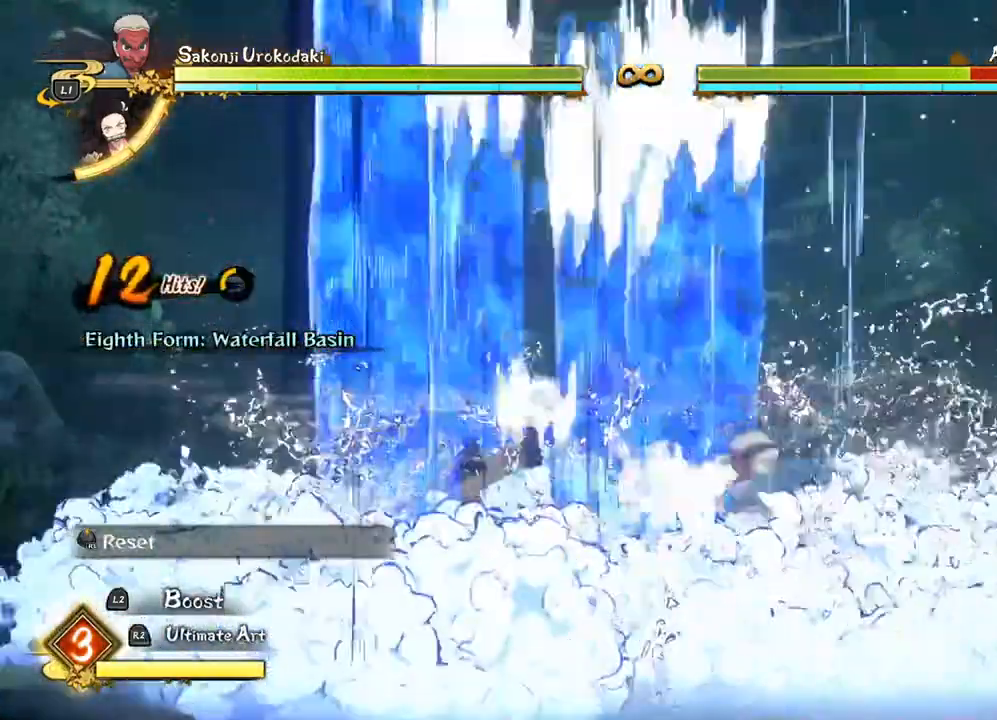
Gameplay with a controller (PlayStation layout); each line is a JSON object with the inputs held at the frame after it (dt_ms = milliseconds from this image to that frame). "events" lists button and stick changes between this image and that frame as [ms after this image, input, new state], when the widget could be followed in between. Not read: right_stick.
{"dt_ms": 500, "buttons": [], "left_stick": "up-left", "events": []}
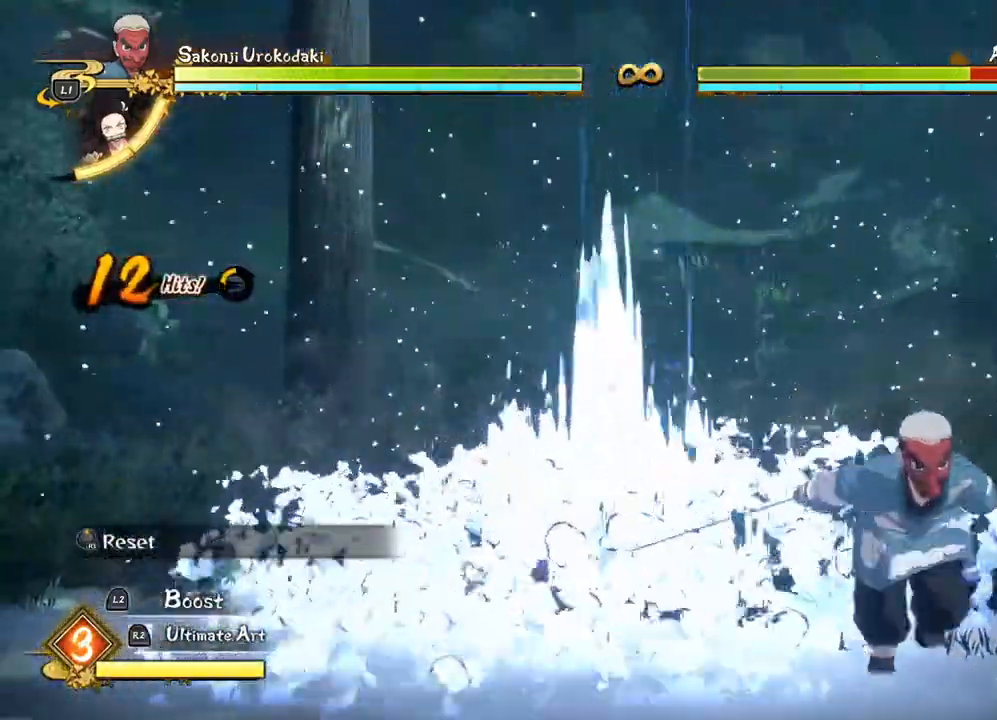
{"dt_ms": 500, "buttons": [], "left_stick": "right", "events": [[367, "left_stick", "up-right"], [500, "left_stick", "right"]]}
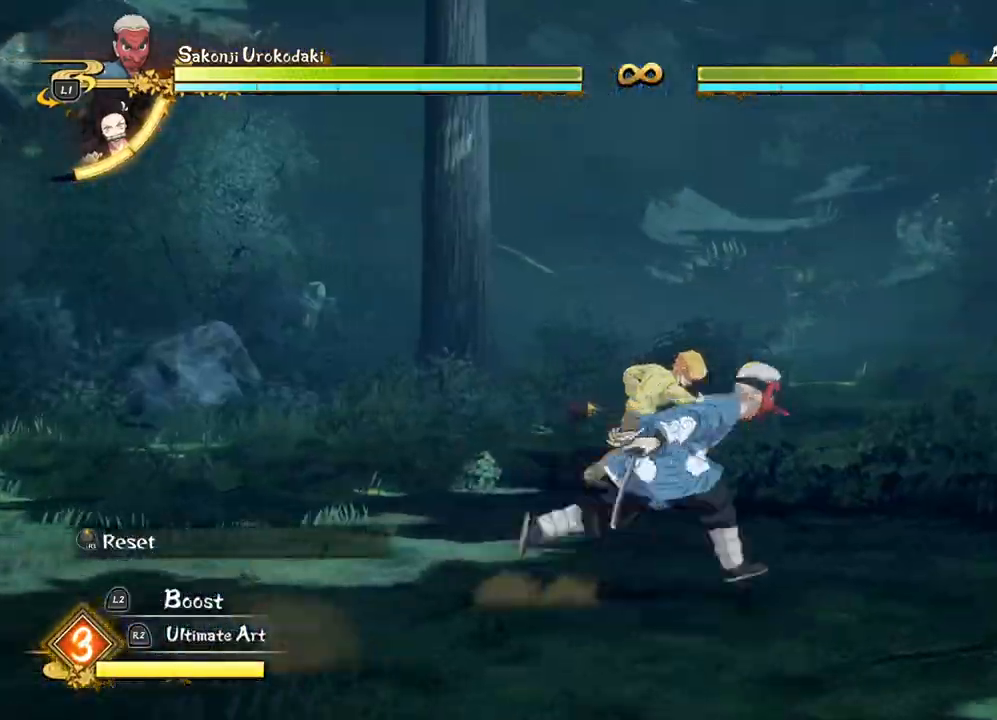
{"dt_ms": 500, "buttons": [], "left_stick": "down-left", "events": [[100, "left_stick", "down-right"], [500, "left_stick", "down-left"]]}
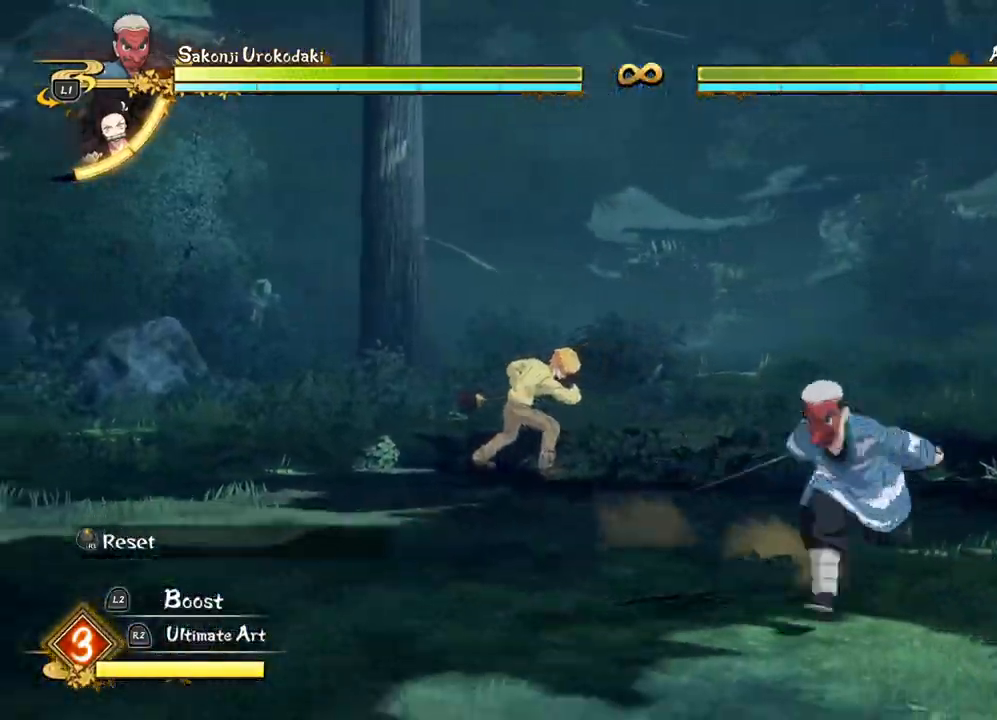
{"dt_ms": 500, "buttons": [], "left_stick": "down-left", "events": []}
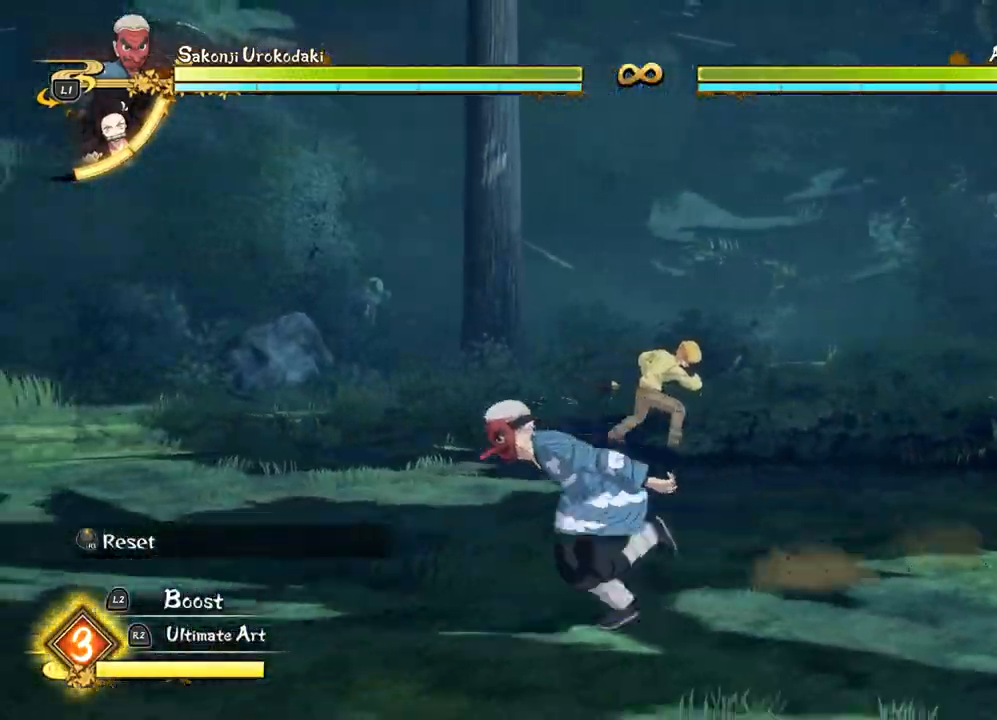
{"dt_ms": 500, "buttons": [], "left_stick": "down", "events": [[450, "left_stick", "down"]]}
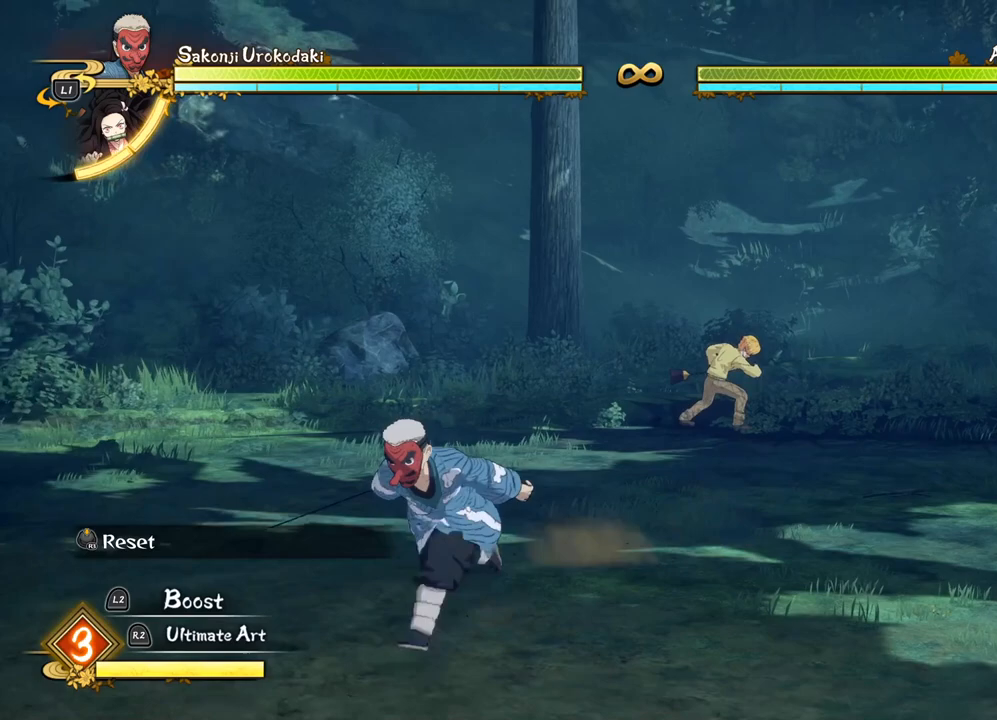
{"dt_ms": 500, "buttons": ["START"], "left_stick": "center", "events": [[67, "left_stick", "down-right"], [350, "left_stick", "center"], [500, "START", "down"]]}
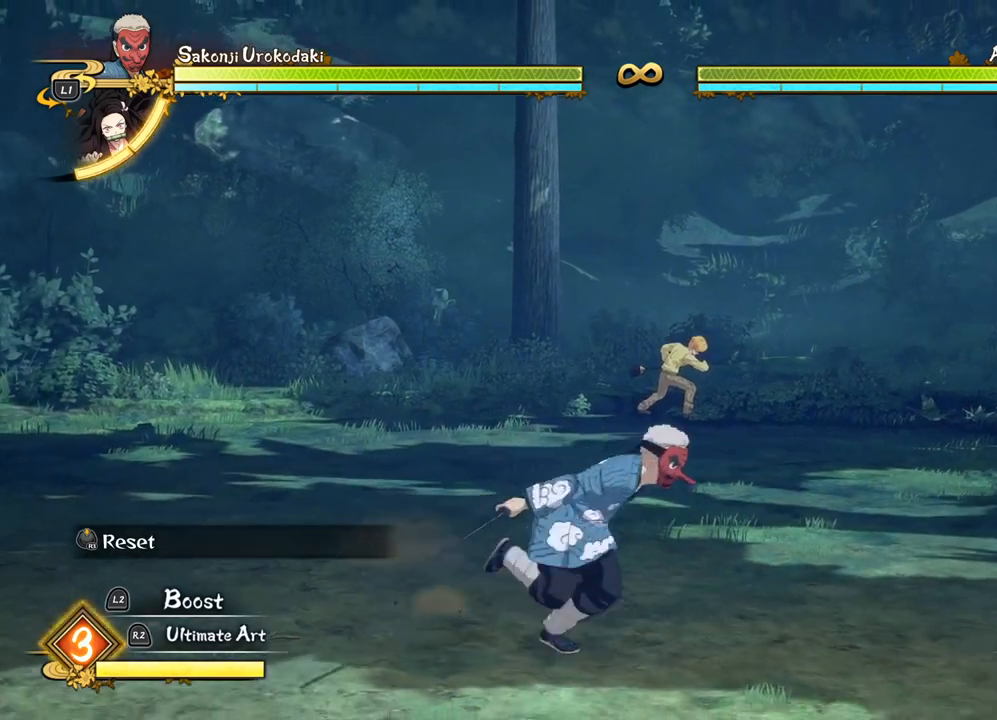
{"dt_ms": 500, "buttons": [], "left_stick": "center", "events": [[217, "START", "up"]]}
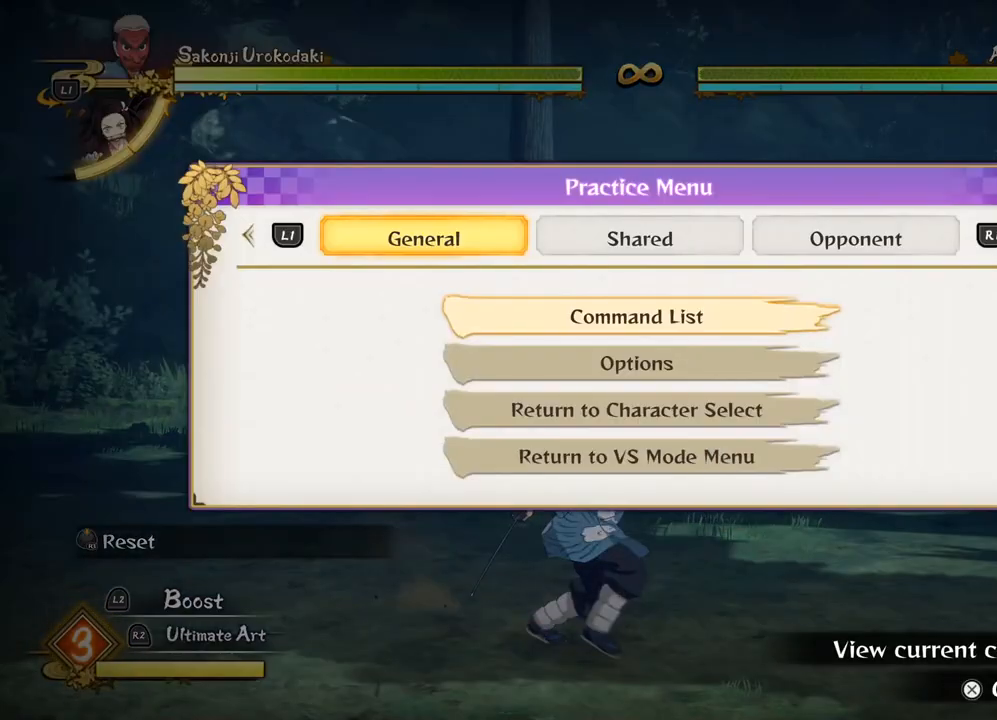
{"dt_ms": 500, "buttons": ["R1"], "left_stick": "center", "events": [[317, "R1", "down"]]}
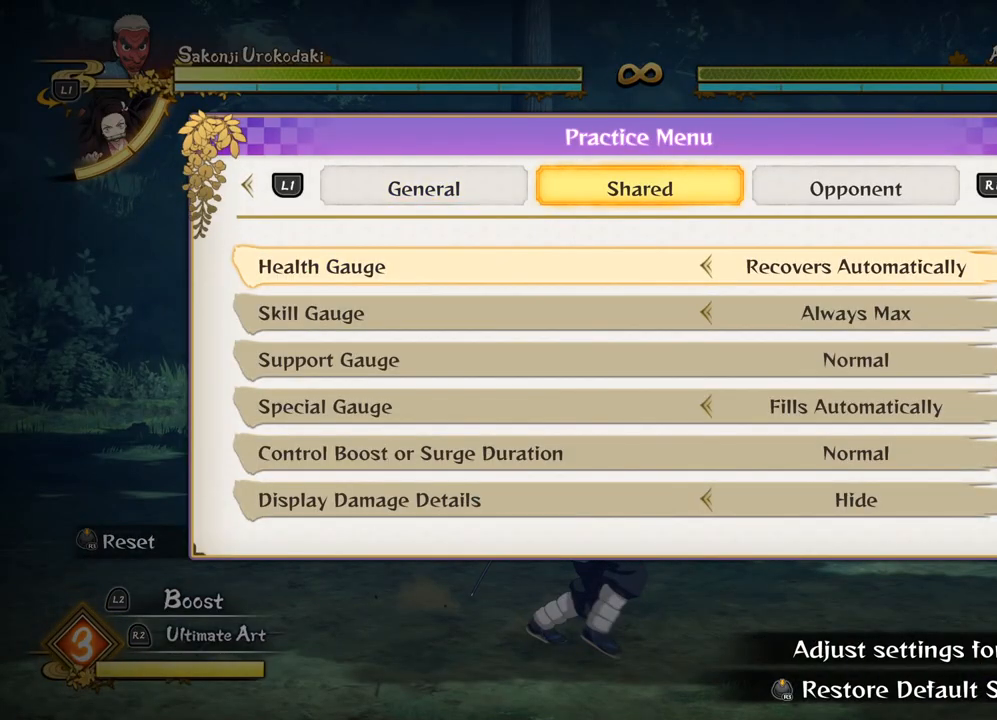
{"dt_ms": 500, "buttons": [], "left_stick": "center", "events": [[50, "R1", "up"]]}
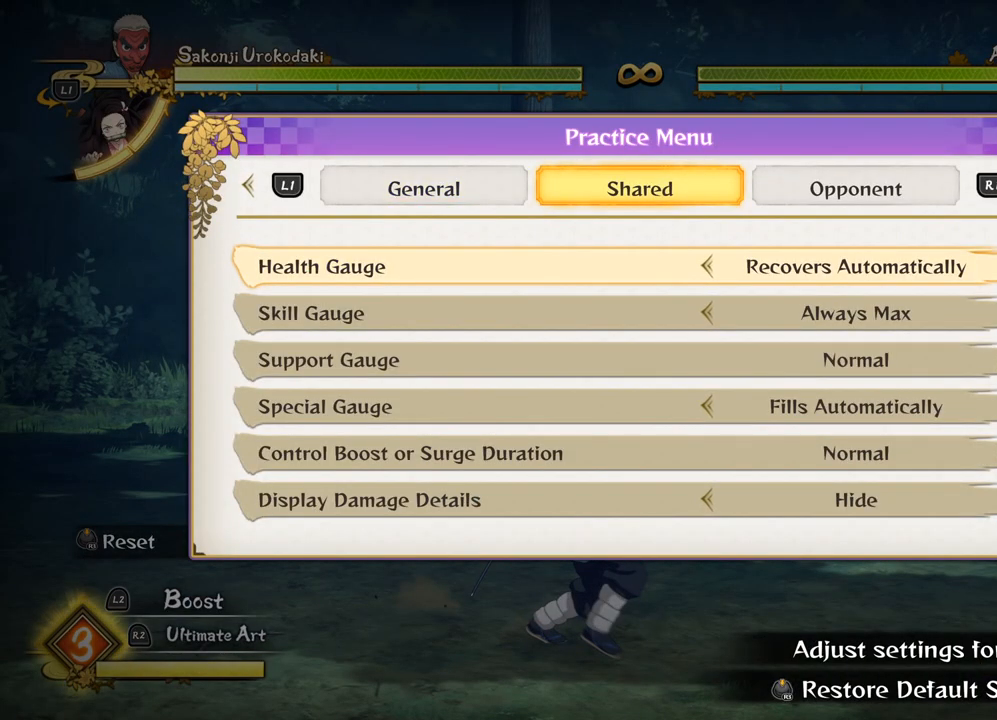
{"dt_ms": 500, "buttons": [], "left_stick": "center", "events": []}
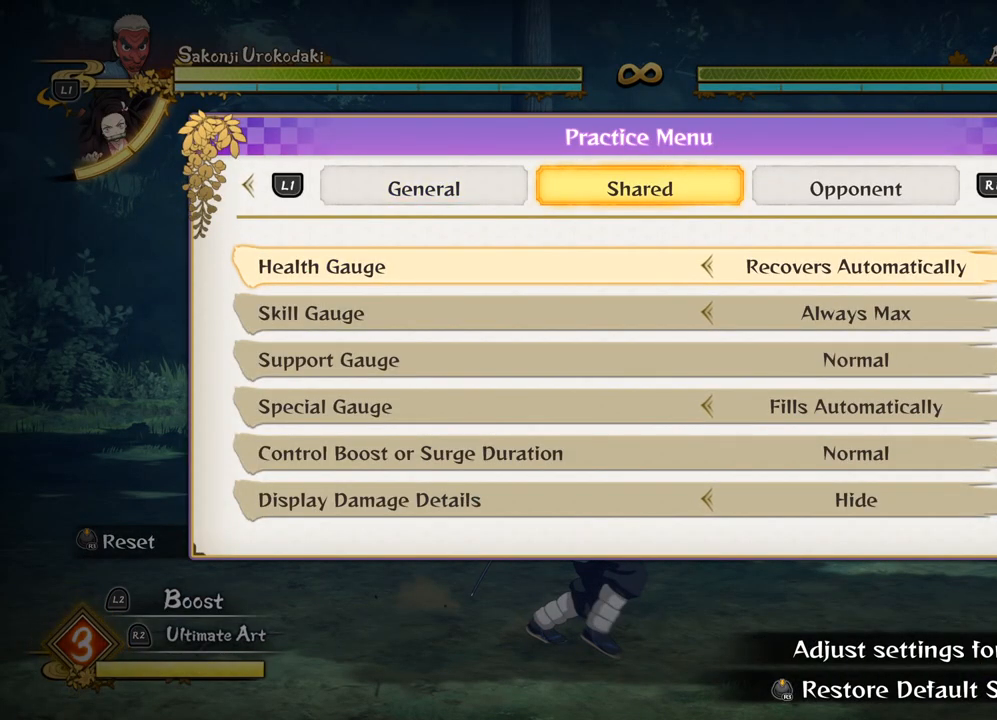
{"dt_ms": 500, "buttons": [], "left_stick": "center", "events": [[350, "CIRCLE", "down"], [417, "CIRCLE", "up"]]}
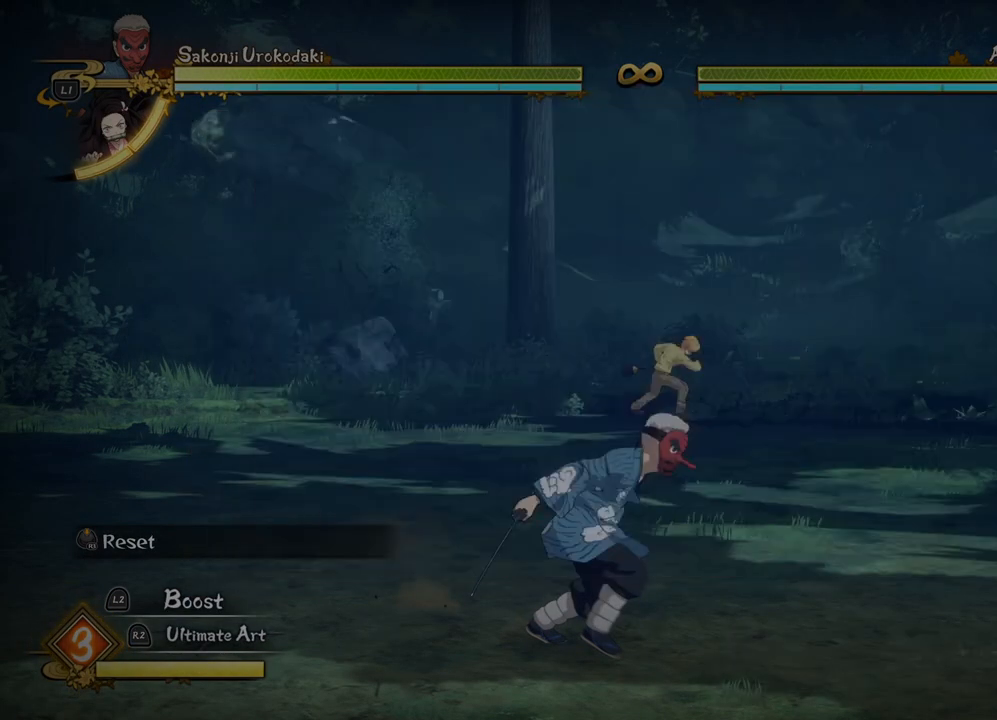
{"dt_ms": 500, "buttons": ["CIRCLE"], "left_stick": "center", "events": [[183, "left_stick", "up"], [383, "left_stick", "center"], [417, "CIRCLE", "down"]]}
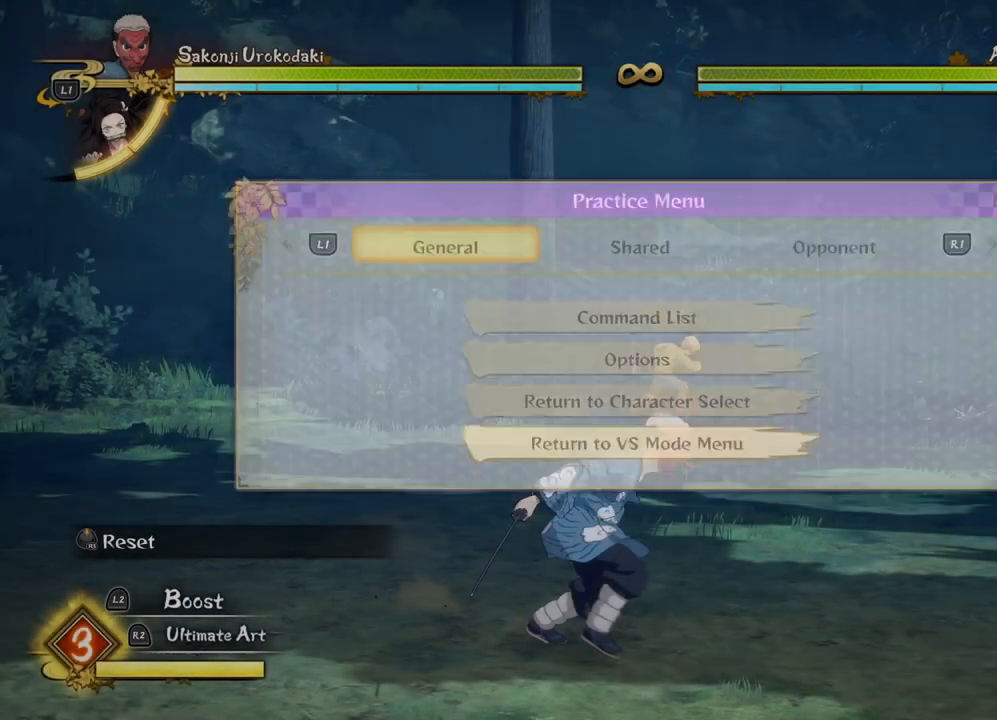
{"dt_ms": 500, "buttons": [], "left_stick": "up", "events": [[33, "CIRCLE", "up"], [267, "left_stick", "up"]]}
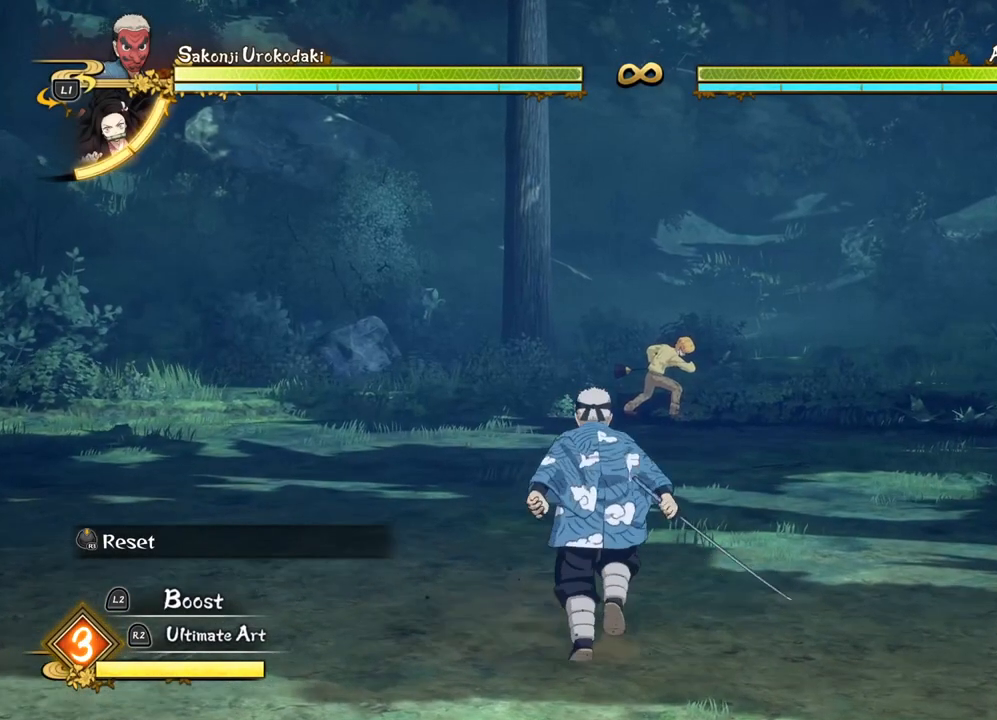
{"dt_ms": 500, "buttons": [], "left_stick": "down-right", "events": [[217, "left_stick", "up-right"], [350, "left_stick", "right"], [450, "left_stick", "down-right"]]}
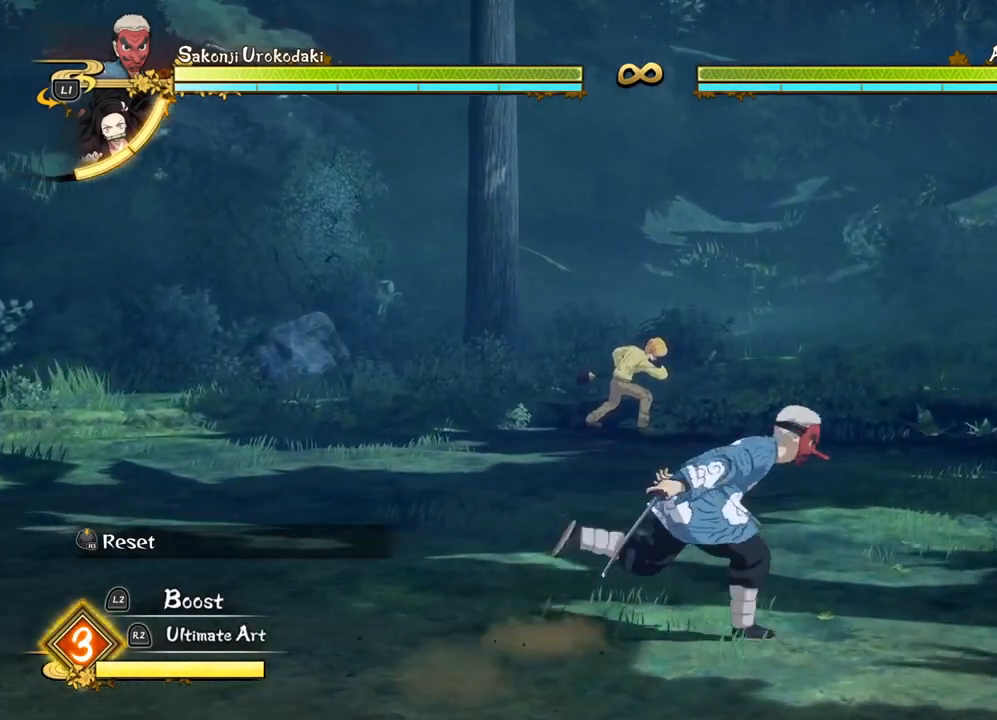
{"dt_ms": 500, "buttons": [], "left_stick": "down-left", "events": [[83, "left_stick", "down"], [383, "left_stick", "down-left"]]}
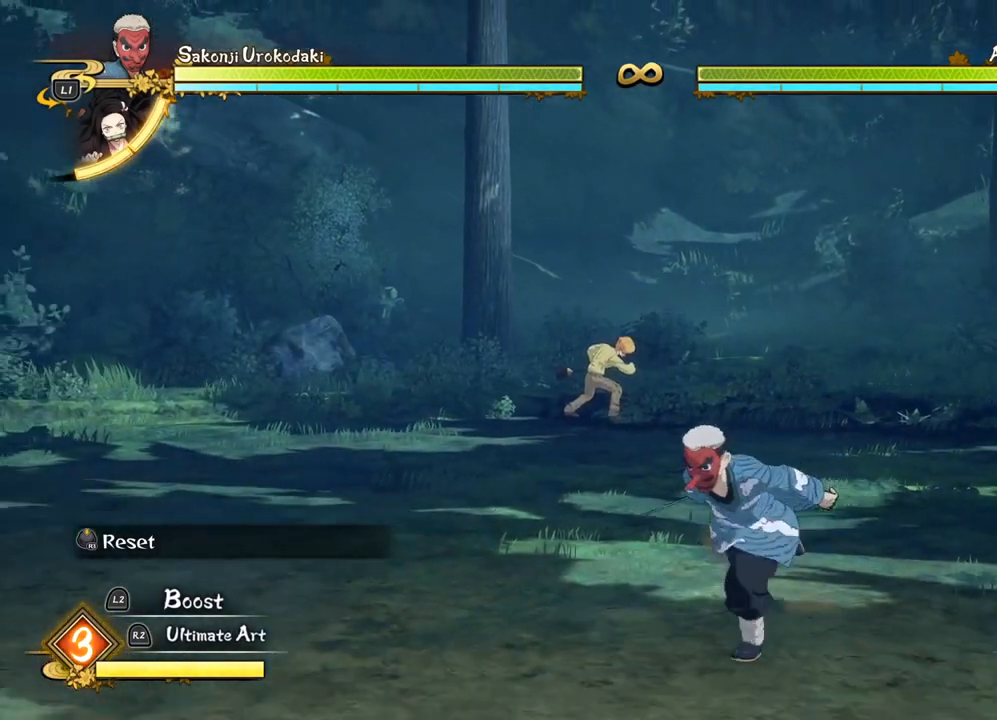
{"dt_ms": 500, "buttons": [], "left_stick": "right", "events": [[133, "left_stick", "up"], [333, "left_stick", "up-right"], [450, "left_stick", "right"]]}
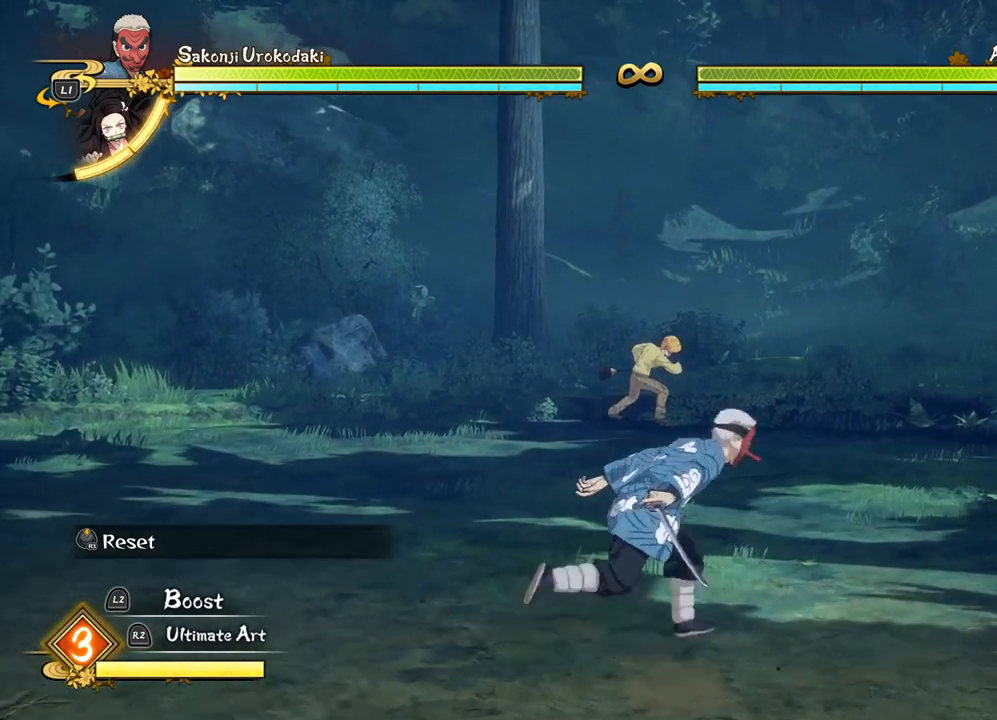
{"dt_ms": 1000, "buttons": [], "left_stick": "down-left"}
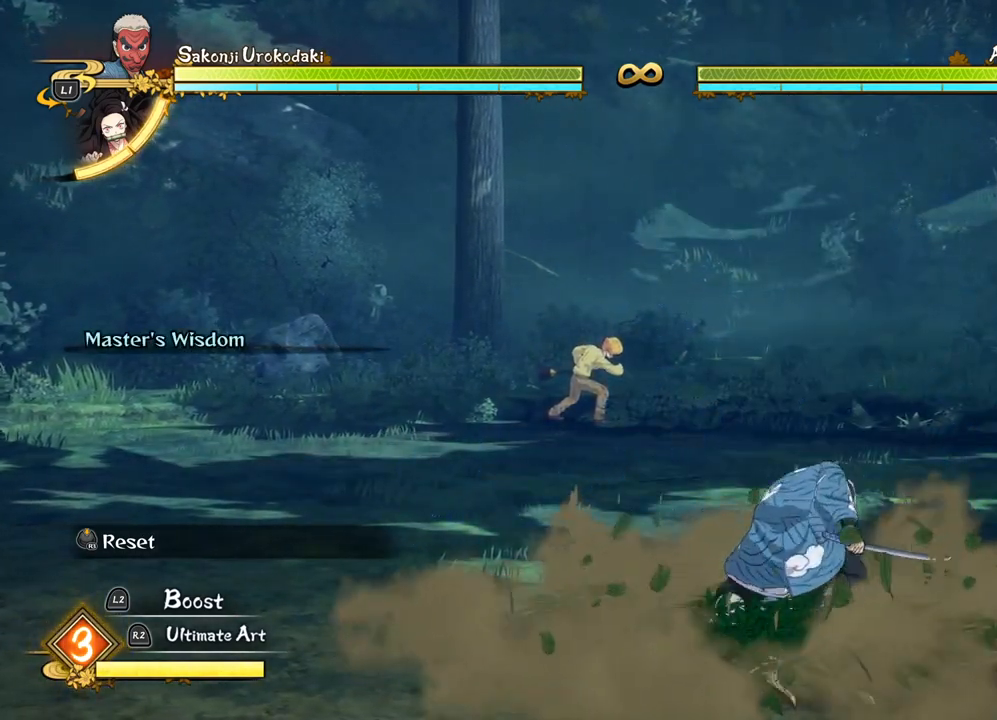
{"dt_ms": 500, "buttons": [], "left_stick": "down-left", "events": []}
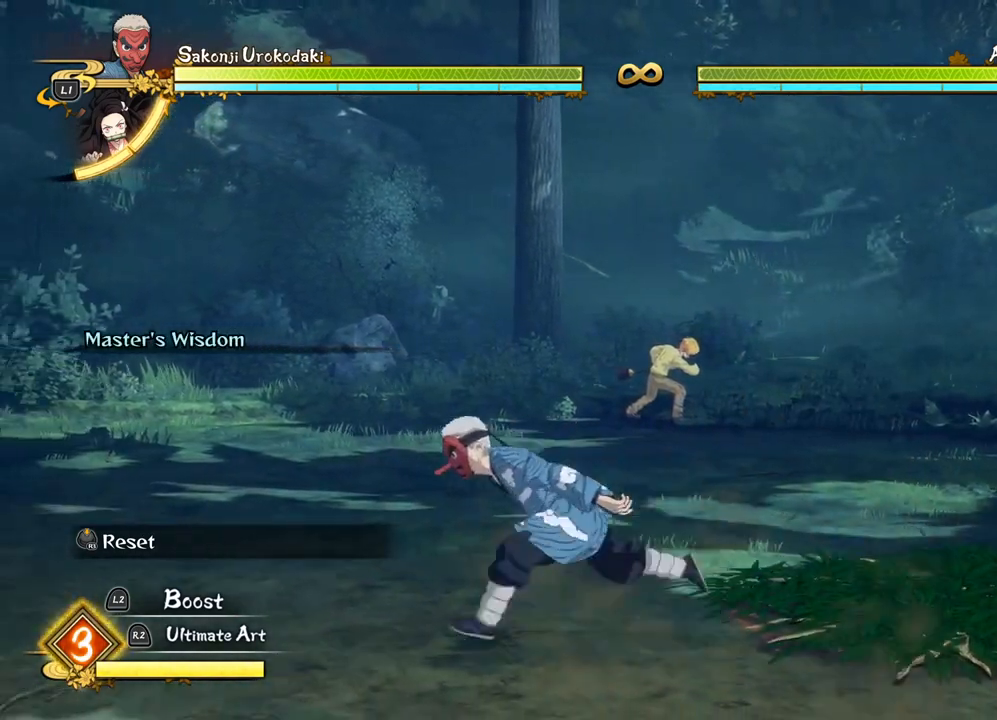
{"dt_ms": 500, "buttons": [], "left_stick": "down", "events": [[333, "left_stick", "down"]]}
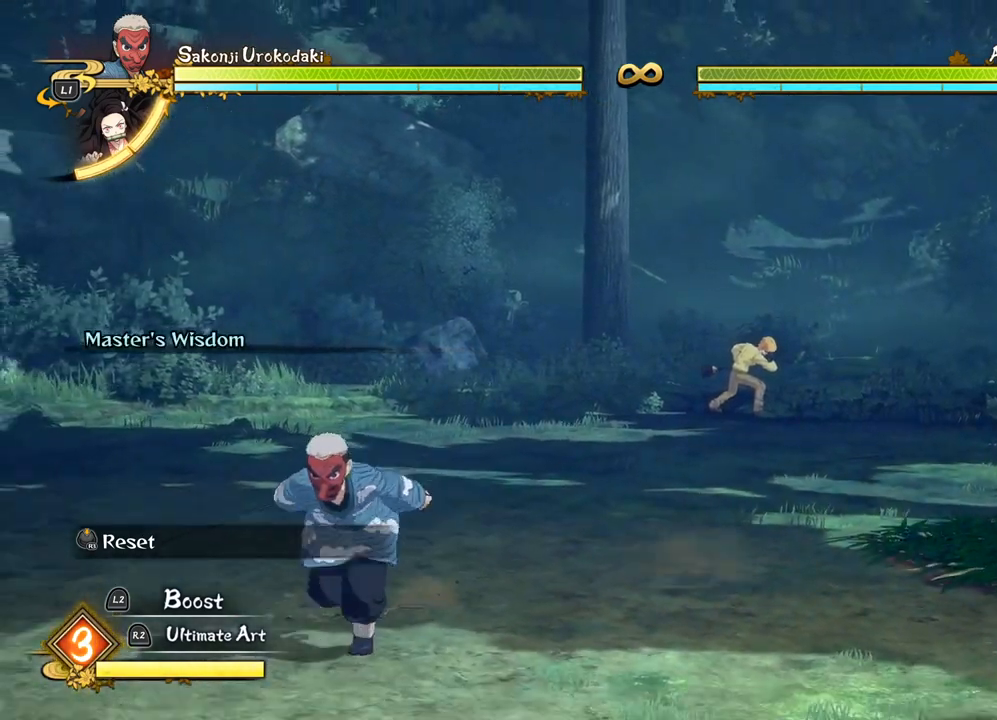
{"dt_ms": 500, "buttons": [], "left_stick": "right", "events": [[83, "left_stick", "down-right"], [217, "left_stick", "right"]]}
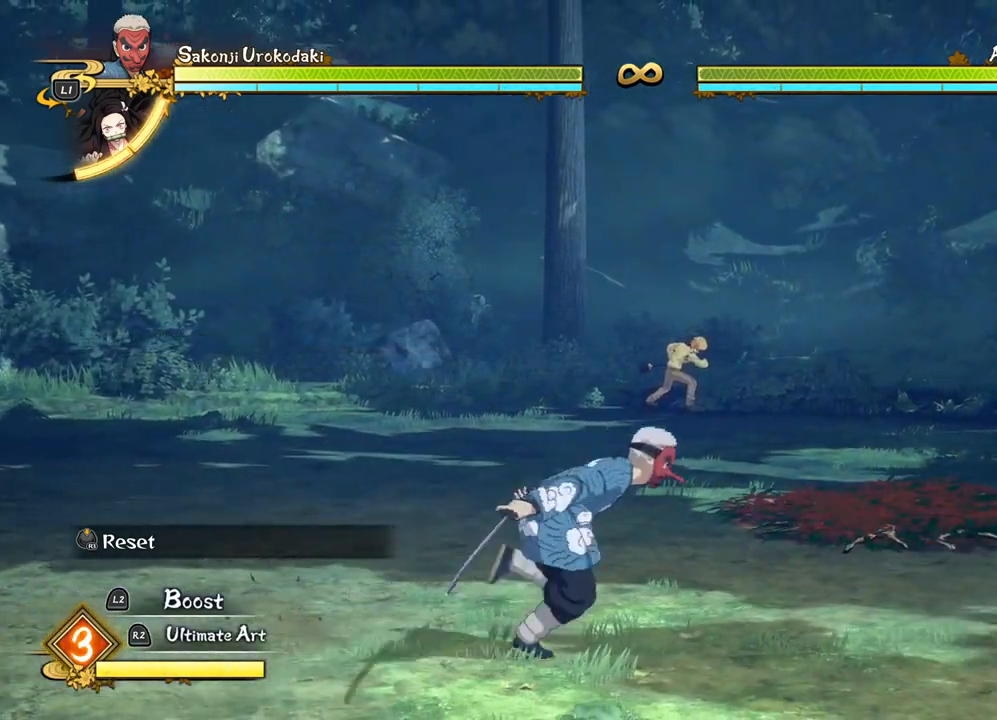
{"dt_ms": 500, "buttons": [], "left_stick": "up", "events": [[383, "left_stick", "up-right"], [500, "left_stick", "up"]]}
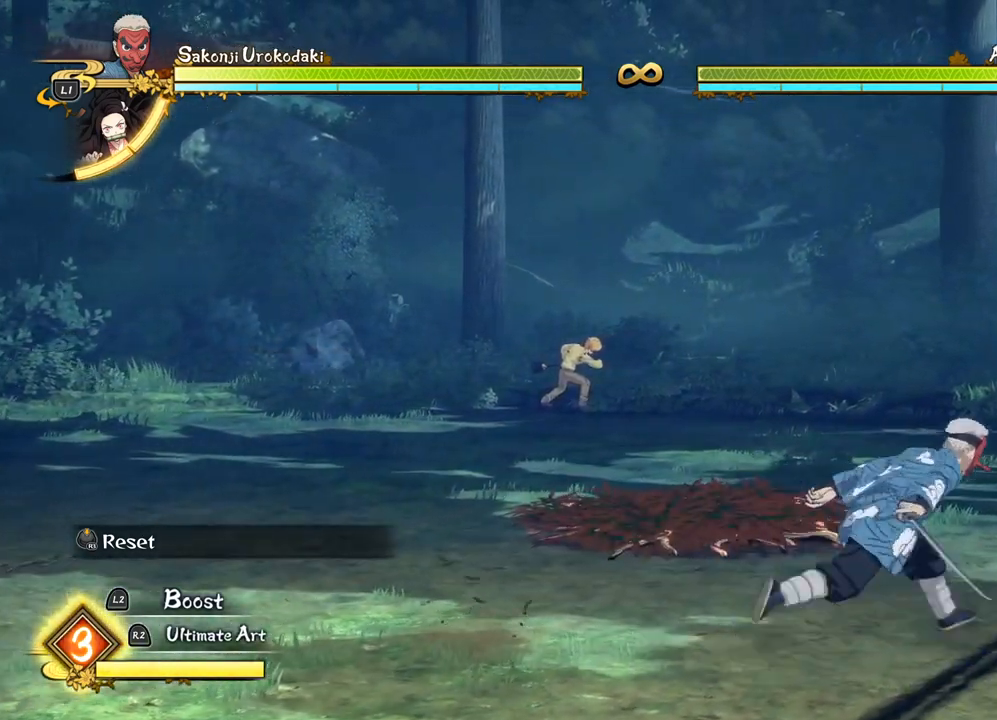
{"dt_ms": 500, "buttons": [], "left_stick": "left", "events": [[383, "left_stick", "left"]]}
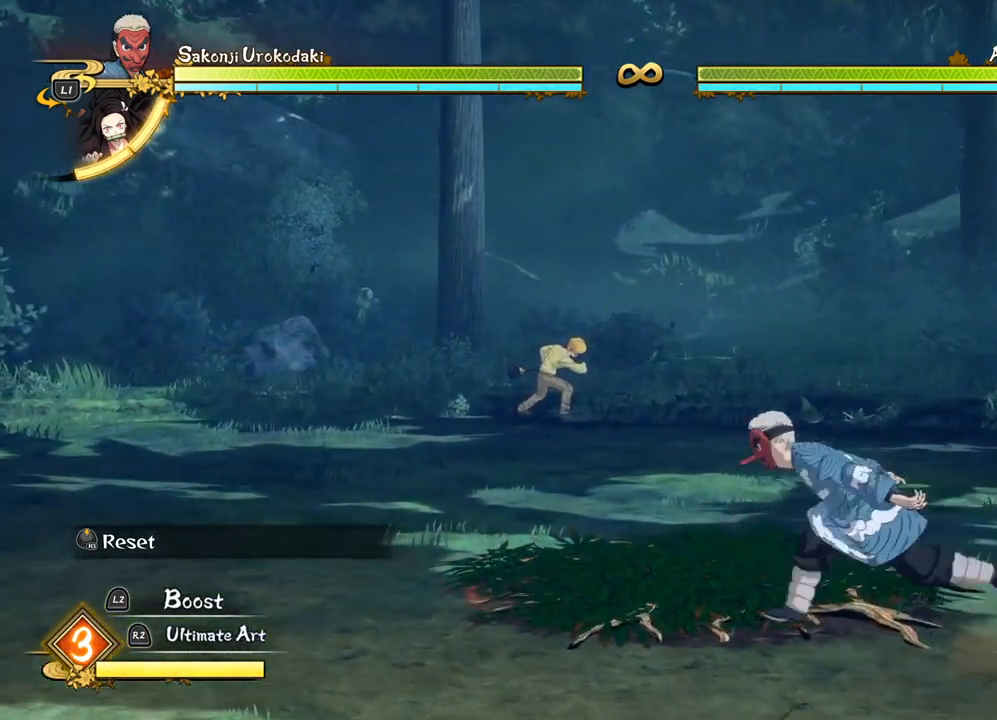
{"dt_ms": 500, "buttons": [], "left_stick": "right", "events": [[17, "left_stick", "down-left"], [200, "left_stick", "down"], [400, "left_stick", "right"]]}
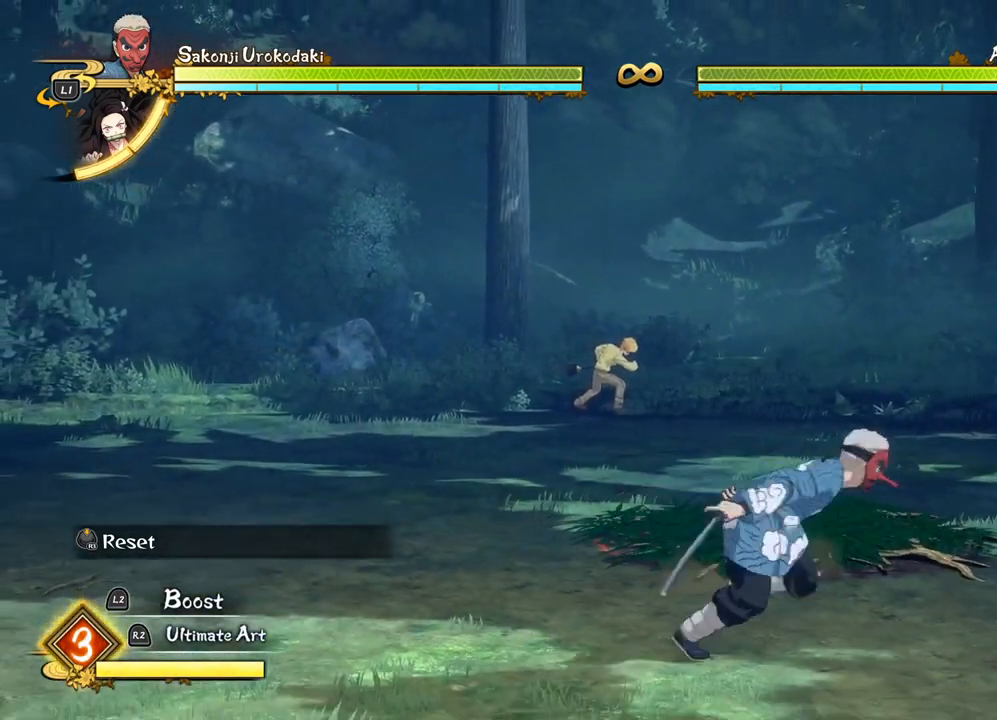
{"dt_ms": 500, "buttons": [], "left_stick": "up-left", "events": [[100, "left_stick", "up"], [217, "left_stick", "center"], [317, "left_stick", "up"], [433, "left_stick", "up-left"]]}
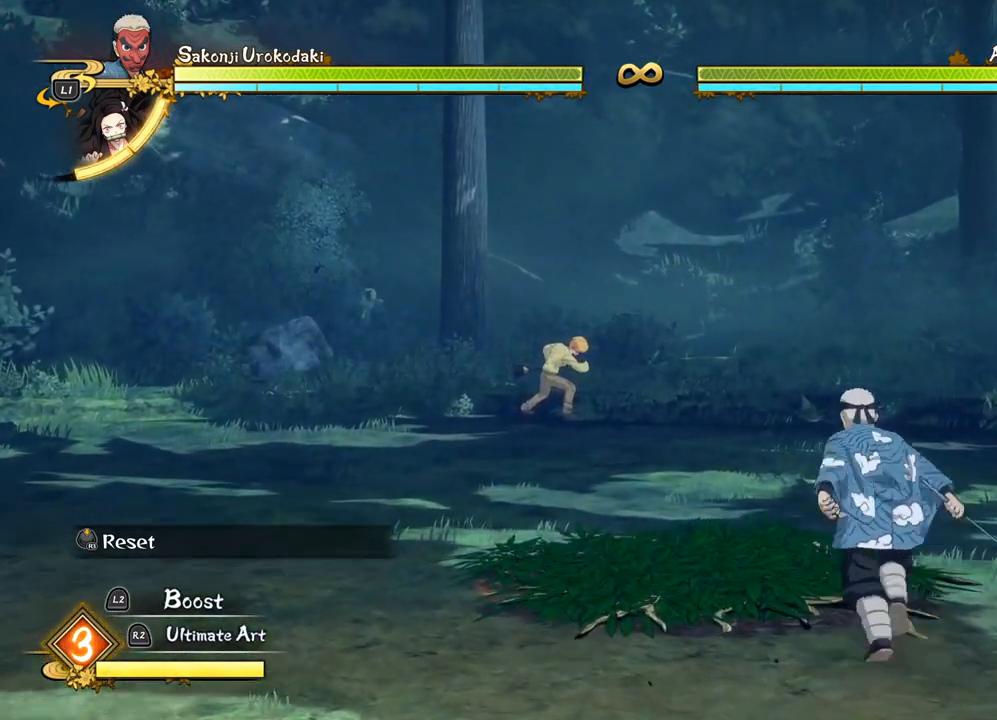
{"dt_ms": 500, "buttons": [], "left_stick": "down-left", "events": [[33, "left_stick", "center"], [350, "left_stick", "down-left"]]}
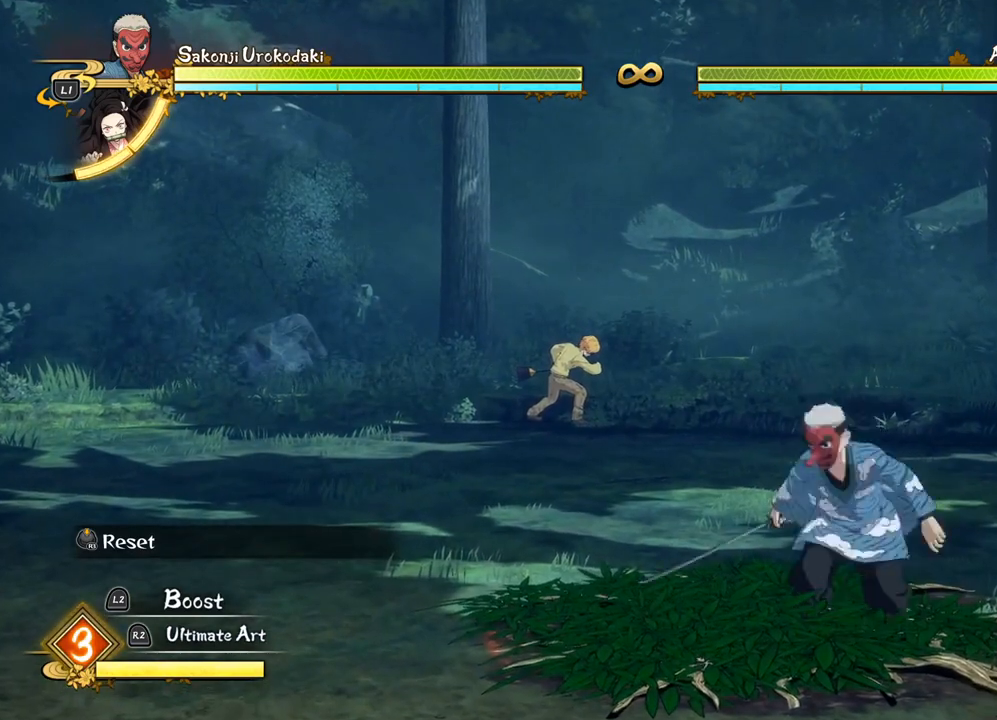
{"dt_ms": 500, "buttons": [], "left_stick": "center", "events": [[17, "left_stick", "down"], [433, "left_stick", "center"]]}